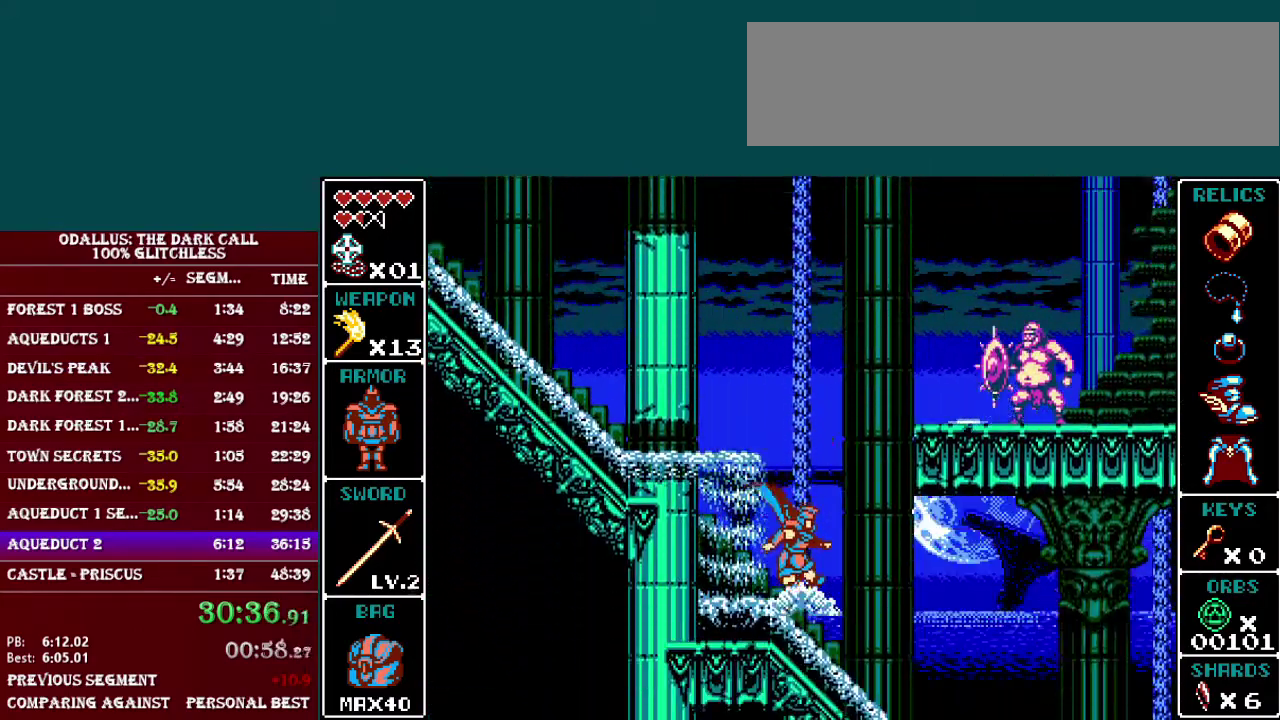
Gameplay with a controller (Nintendo layout); each line is a JSON object with the inputs held at the frame after it. "events" lists button and stick changes between this image and that frame as [ms after this image, input, new state], when the widget could be followed in between. Not read: L3 R3.
{"buttons": ["B", "L1", "DPAD_RIGHT"], "events": [[300, "L1", "down"], [350, "B", "down"]]}
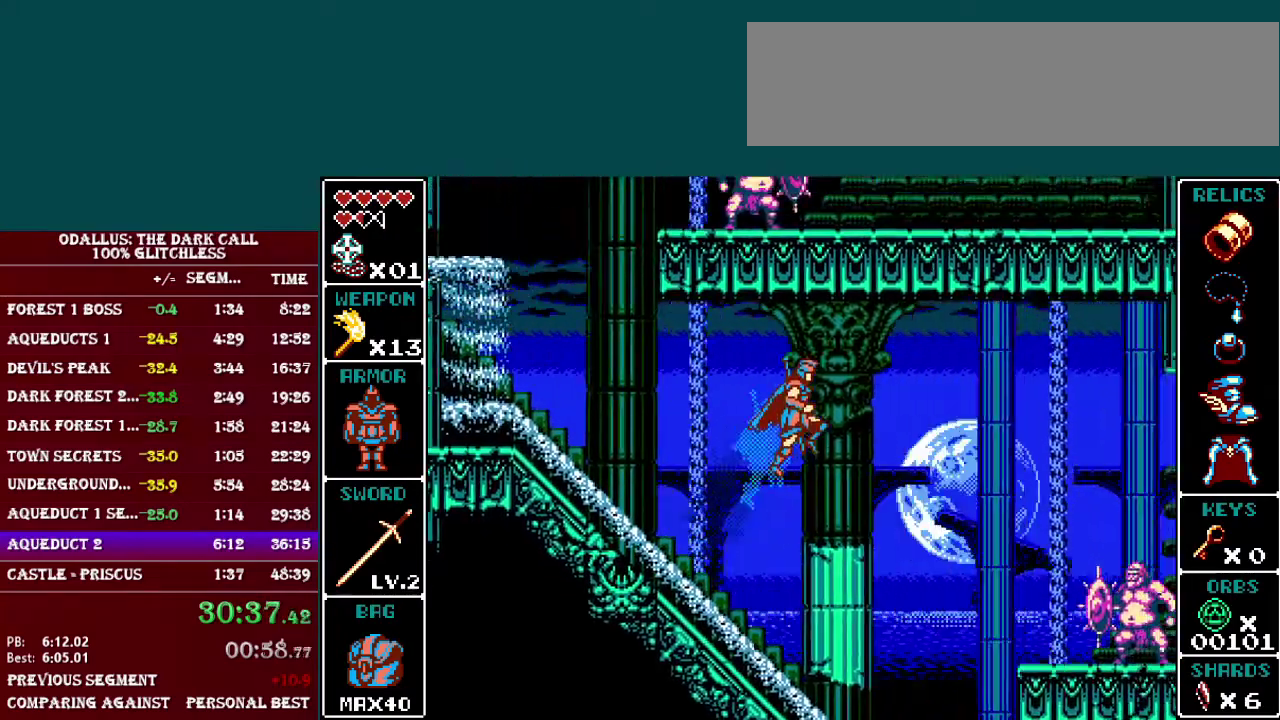
{"buttons": ["L1", "DPAD_RIGHT"], "events": [[150, "B", "up"], [317, "B", "down"], [451, "B", "up"]]}
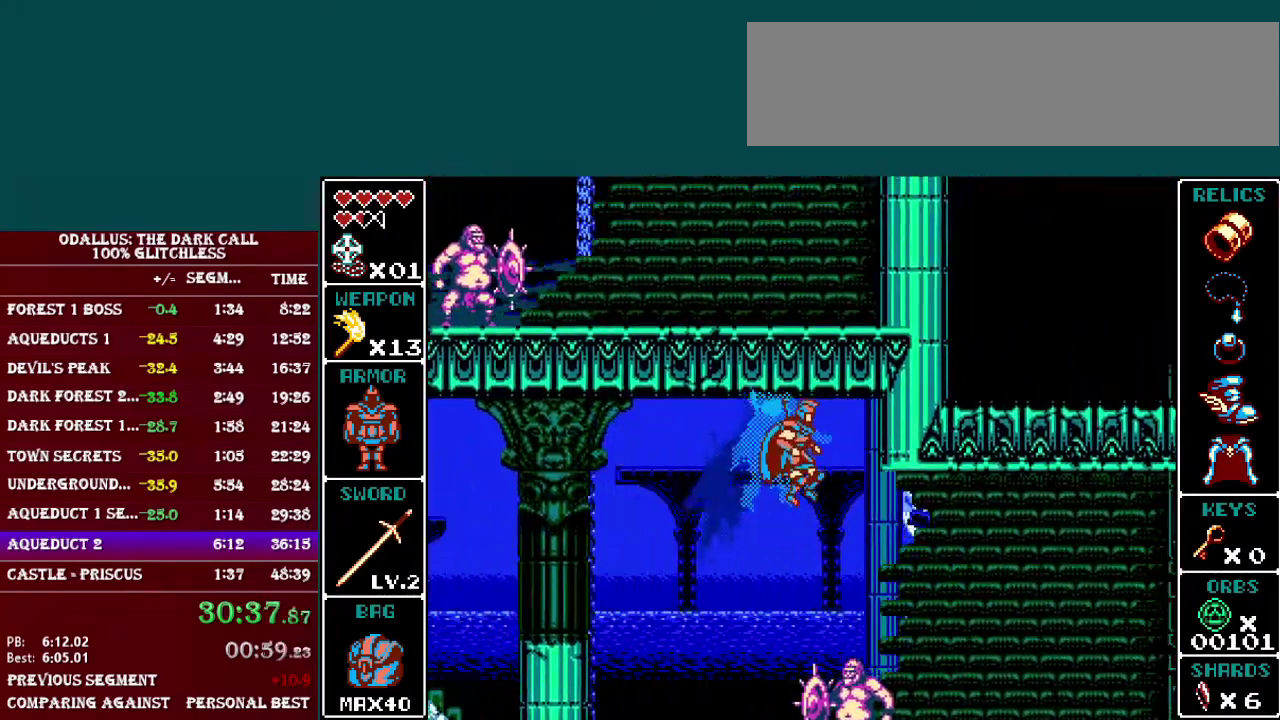
{"buttons": ["DPAD_RIGHT"], "events": [[434, "L1", "up"]]}
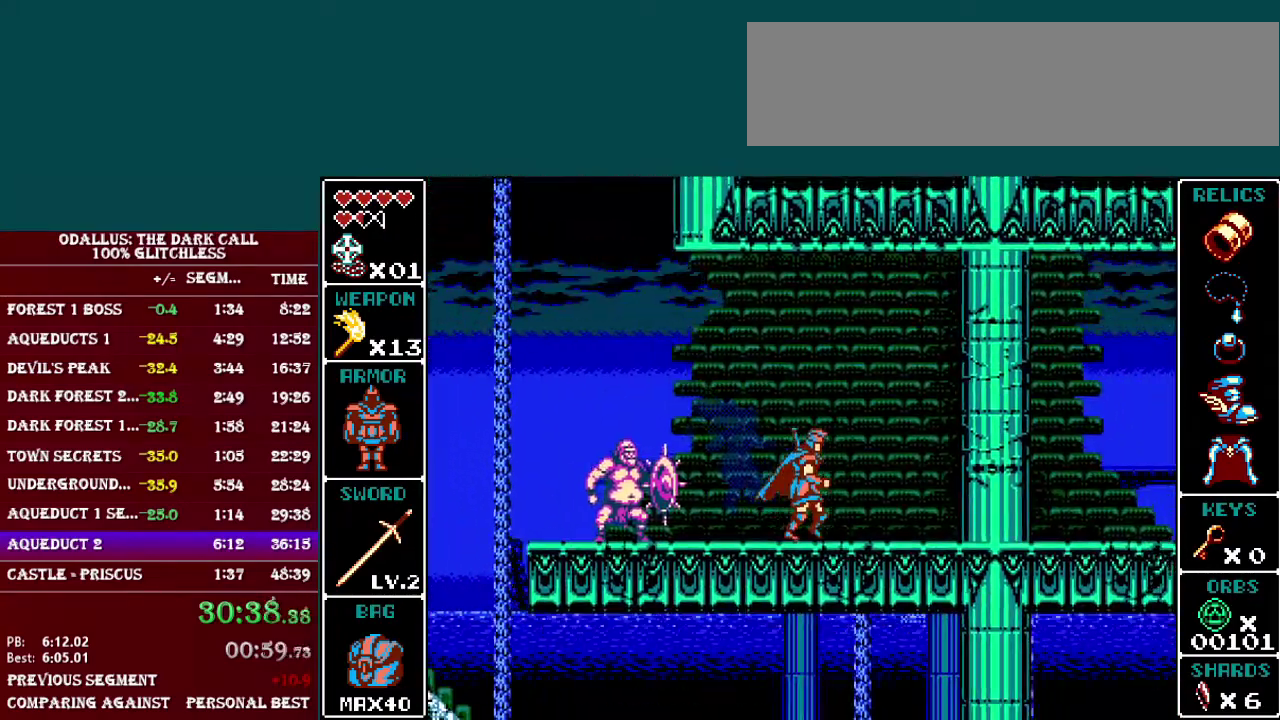
{"buttons": ["B"], "events": [[33, "L1", "down"], [233, "Y", "down"], [267, "L1", "up"], [317, "DPAD_RIGHT", "up"], [367, "Y", "up"], [467, "B", "down"]]}
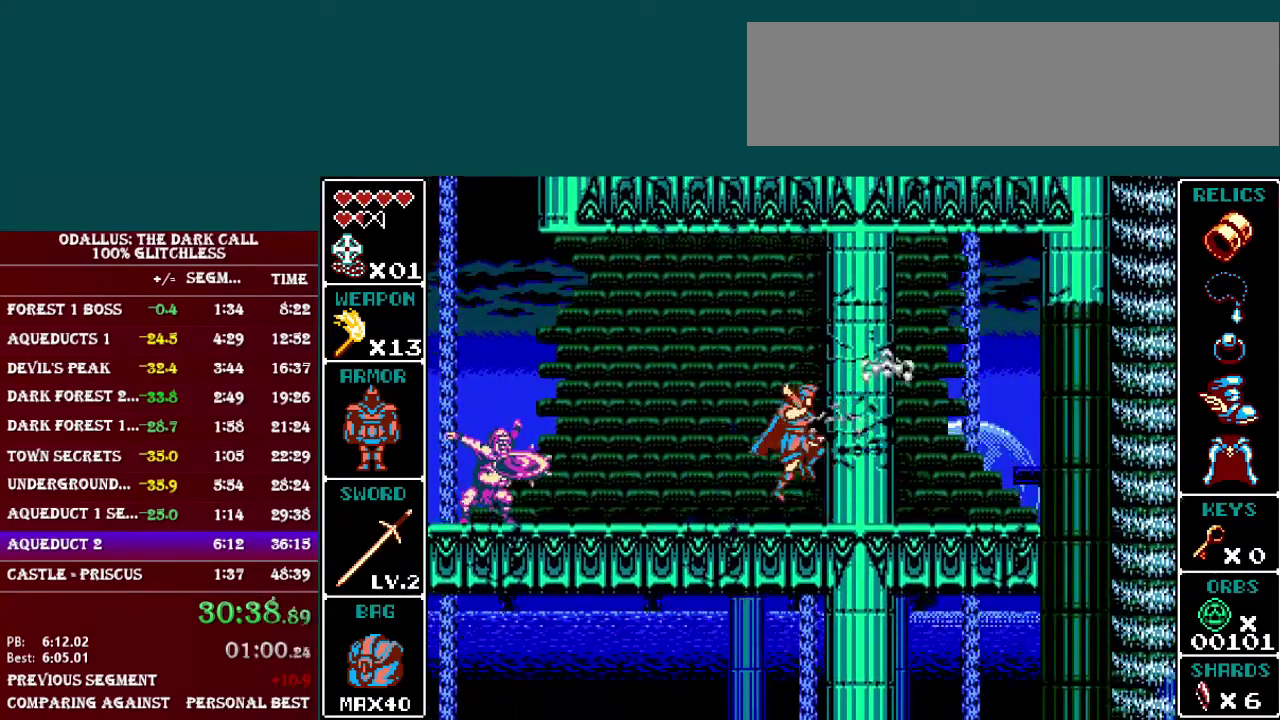
{"buttons": ["DPAD_RIGHT"], "events": [[17, "Y", "down"], [67, "B", "up"], [117, "B", "down"], [167, "B", "up"], [167, "Y", "up"], [284, "Y", "down"], [417, "Y", "up"], [484, "DPAD_RIGHT", "down"]]}
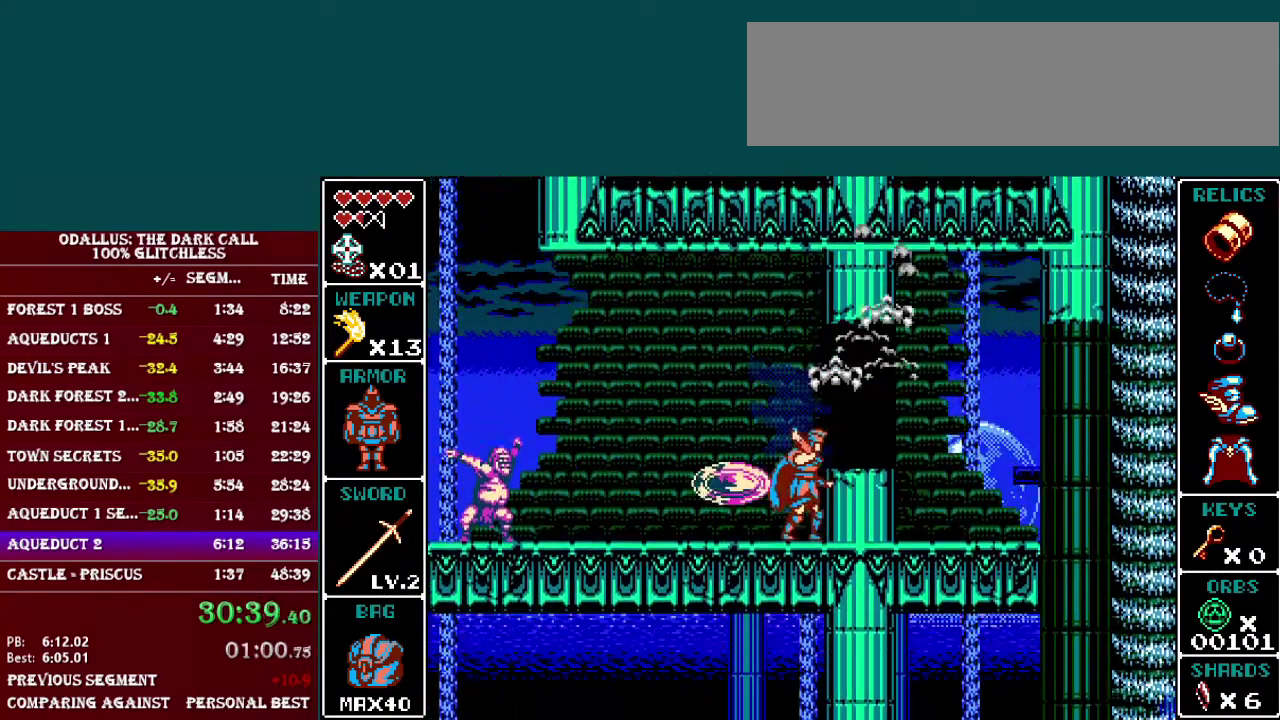
{"buttons": ["DPAD_RIGHT"], "events": [[83, "B", "down"], [283, "B", "up"]]}
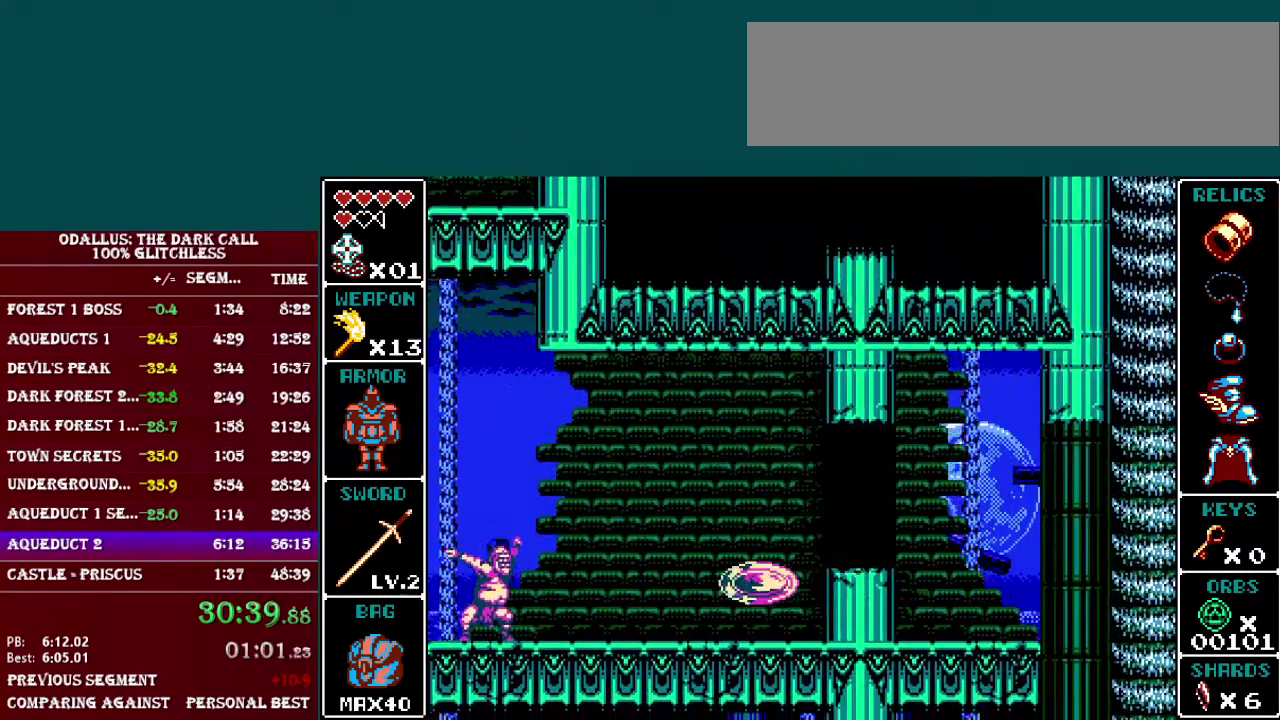
{"buttons": ["DPAD_RIGHT"], "events": [[267, "L1", "down"], [334, "L1", "up"]]}
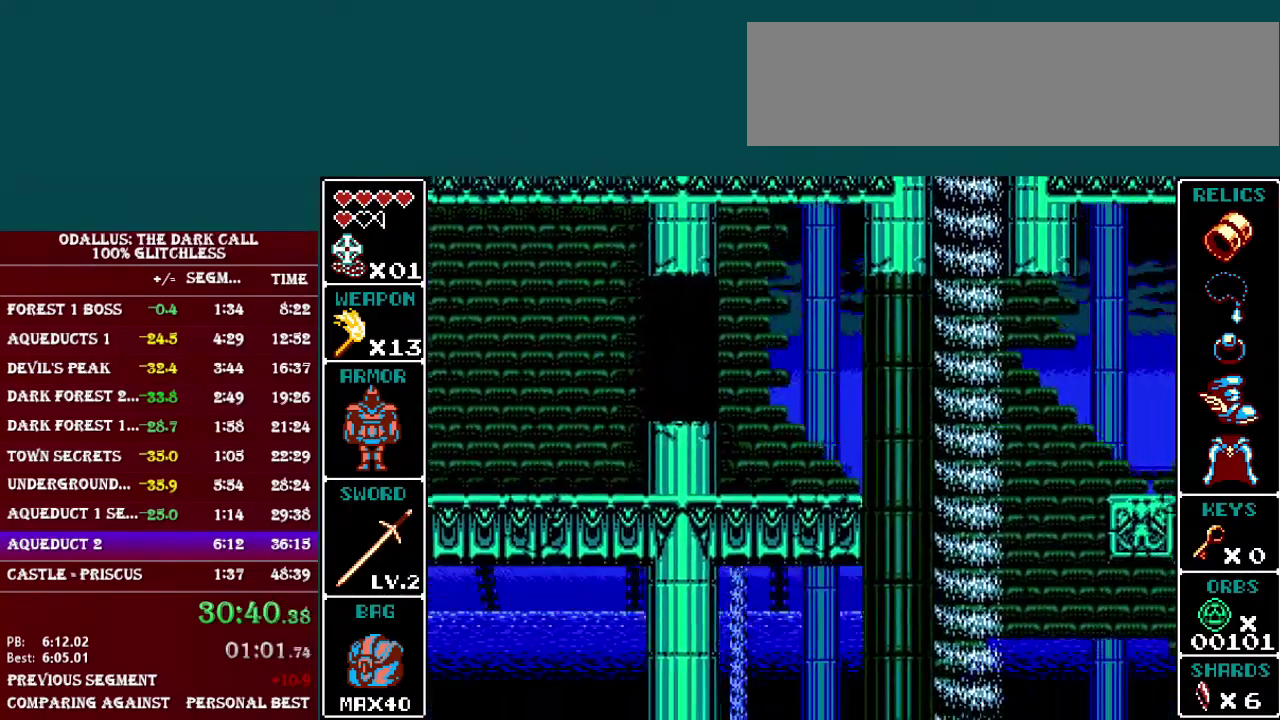
{"buttons": ["L1", "DPAD_RIGHT"], "events": [[16, "DPAD_RIGHT", "up"], [166, "DPAD_RIGHT", "down"], [217, "B", "down"], [217, "L1", "down"], [333, "B", "up"]]}
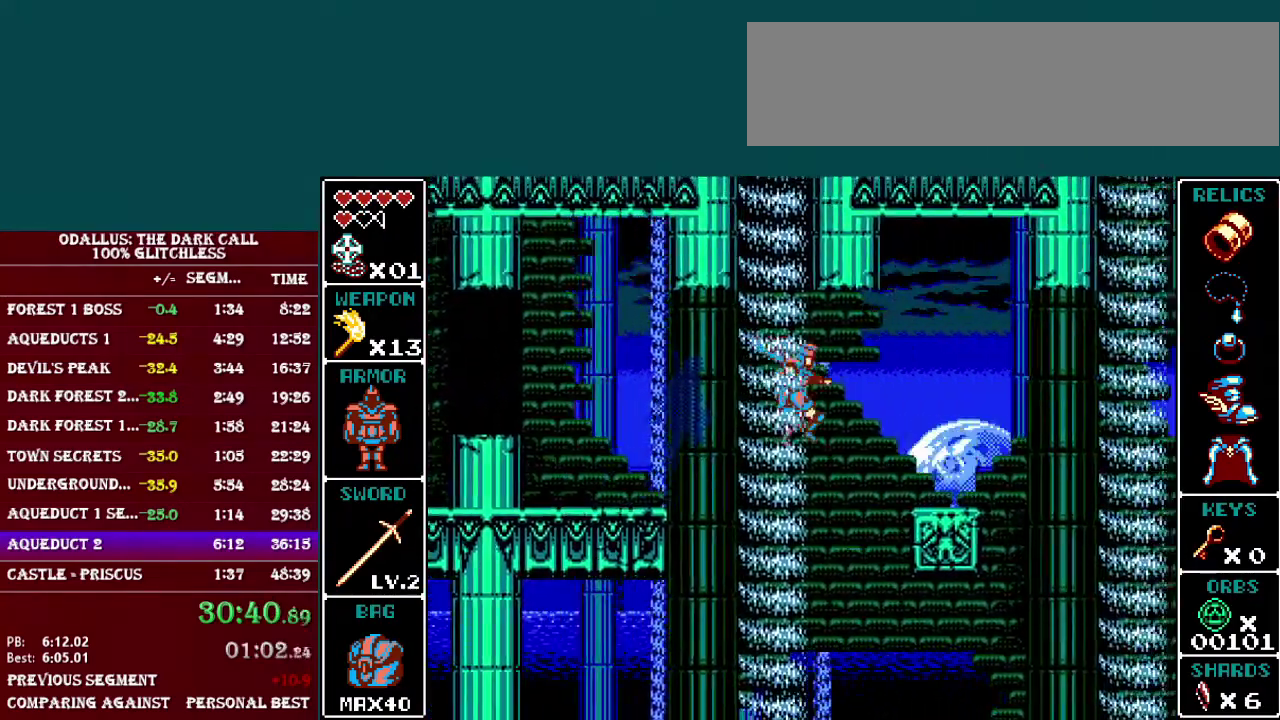
{"buttons": ["L1", "DPAD_RIGHT"], "events": [[17, "B", "down"], [167, "B", "up"], [217, "L1", "up"], [234, "DPAD_RIGHT", "up"], [467, "DPAD_RIGHT", "down"], [484, "L1", "down"]]}
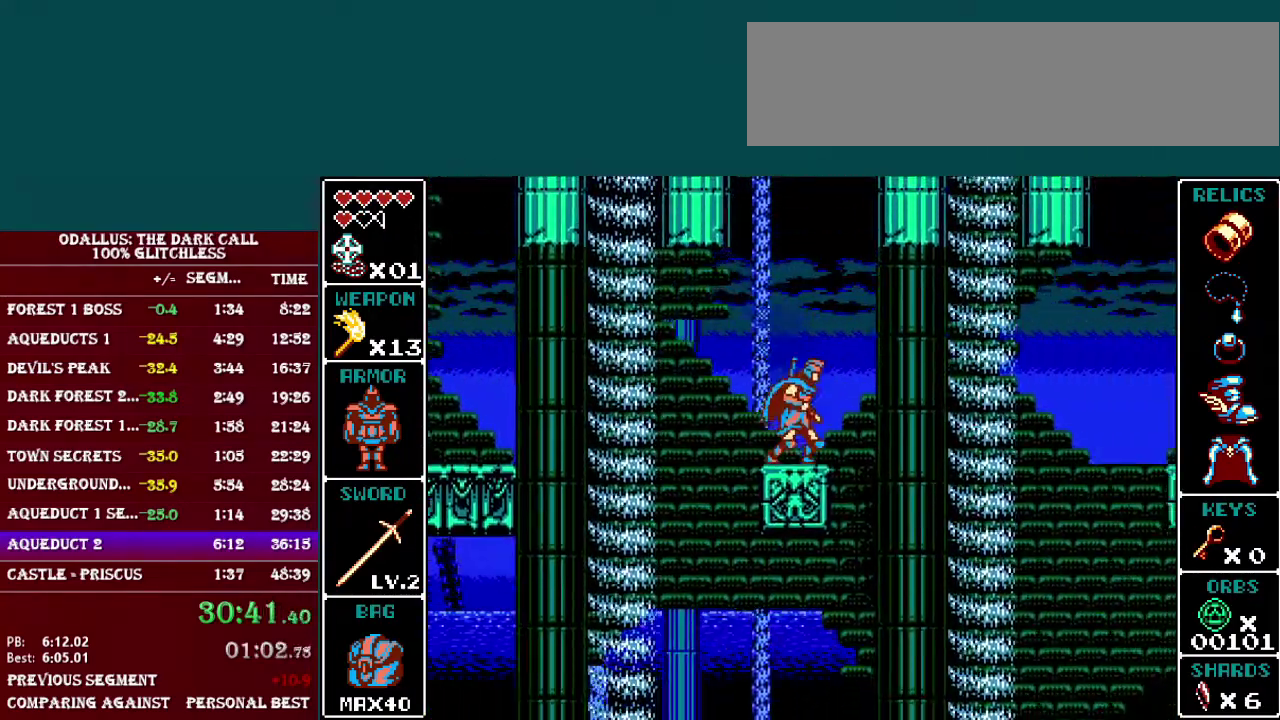
{"buttons": ["B", "L1", "DPAD_RIGHT"], "events": [[217, "B", "down"]]}
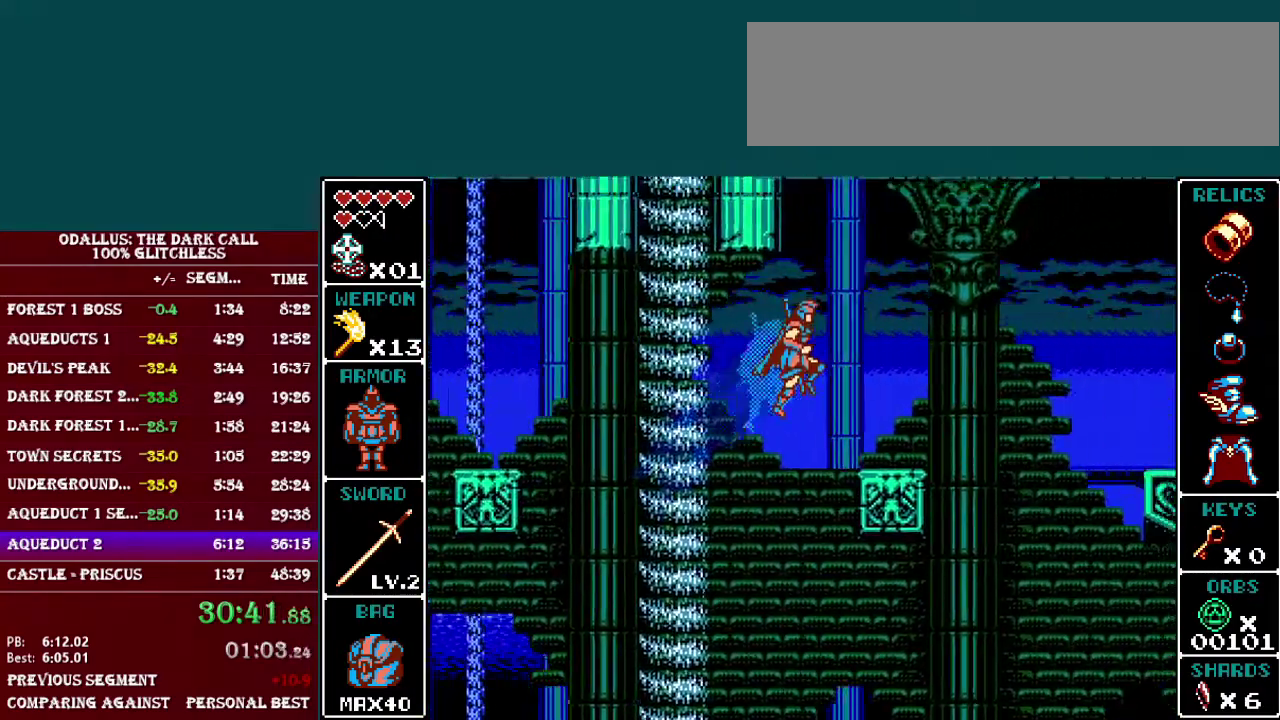
{"buttons": ["L1", "DPAD_RIGHT"], "events": [[67, "B", "up"], [84, "L1", "up"], [167, "DPAD_RIGHT", "up"], [334, "DPAD_RIGHT", "down"], [367, "L1", "down"]]}
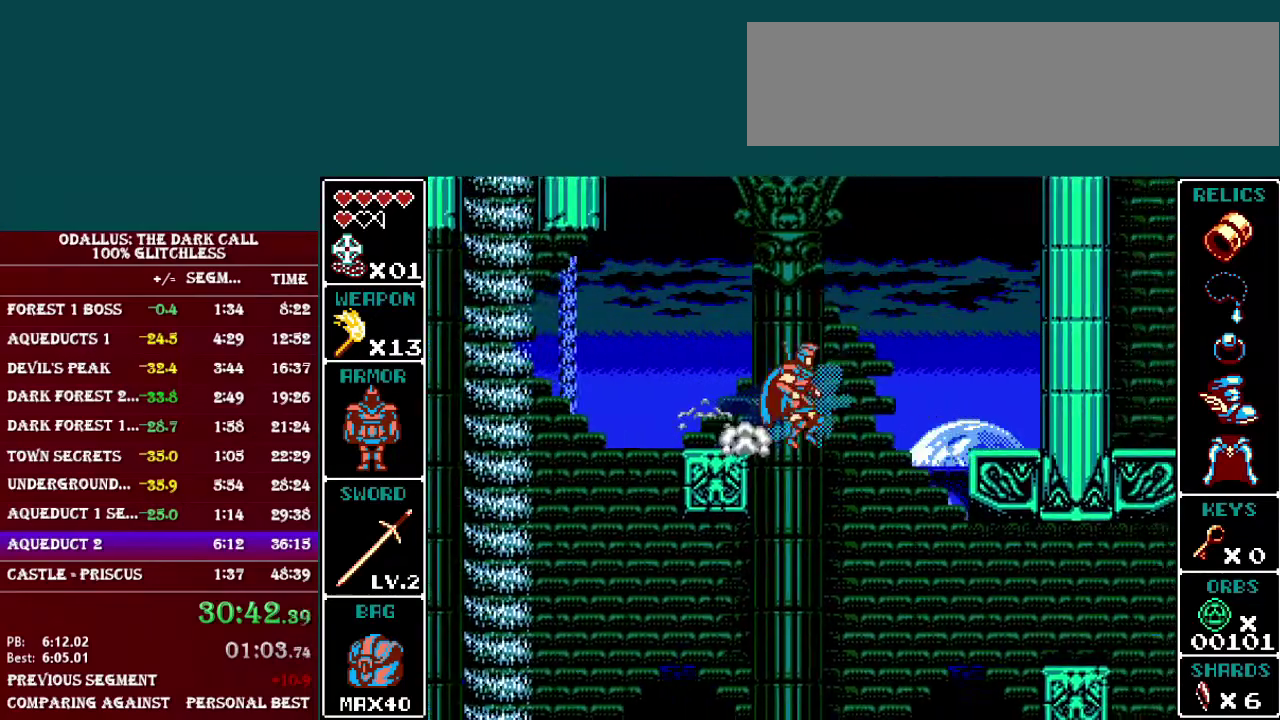
{"buttons": ["B", "DPAD_RIGHT"], "events": [[66, "L1", "up"], [116, "DPAD_RIGHT", "up"], [267, "DPAD_RIGHT", "down"], [417, "B", "down"]]}
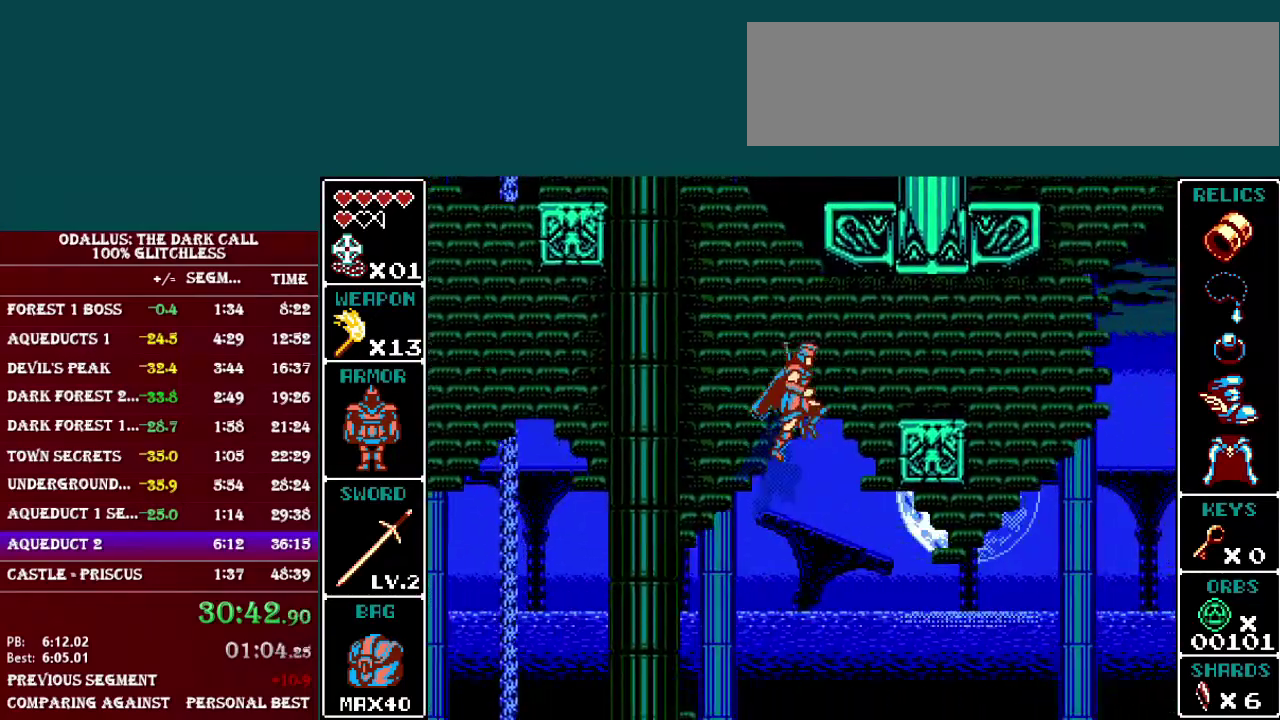
{"buttons": ["DPAD_RIGHT"], "events": [[334, "B", "up"]]}
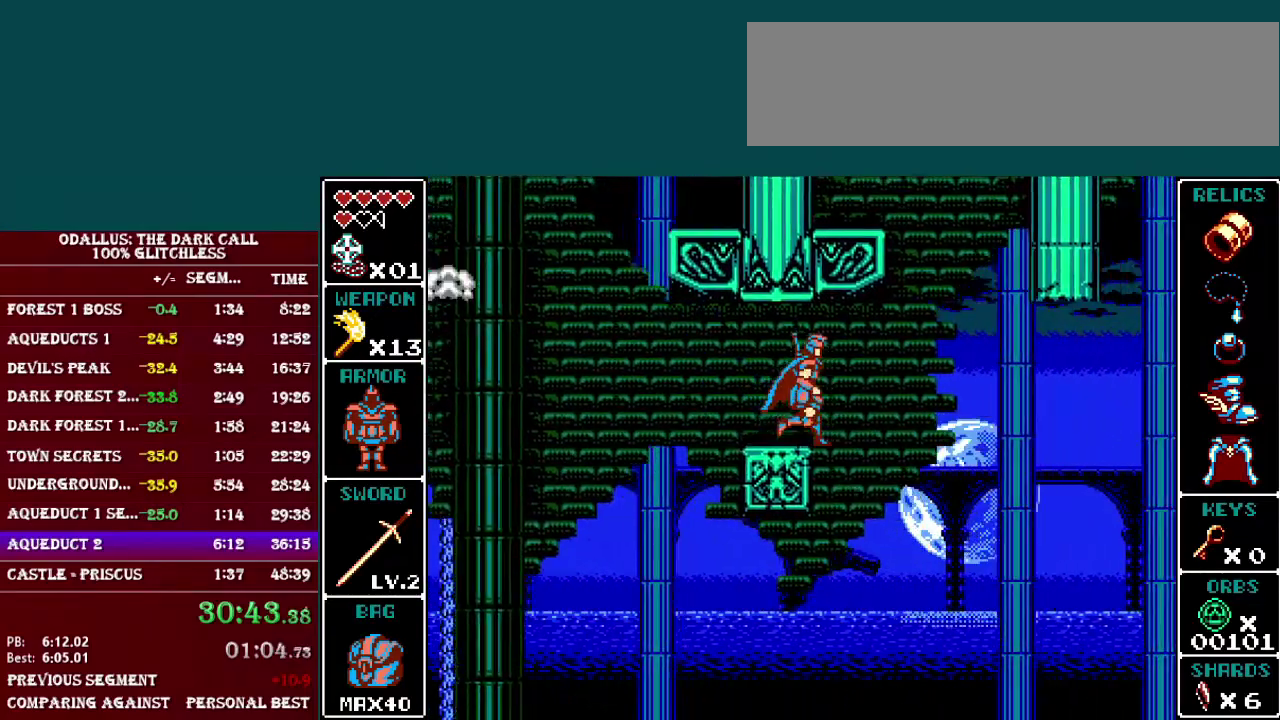
{"buttons": ["B", "DPAD_LEFT"], "events": [[16, "B", "down"], [183, "B", "up"], [317, "B", "down"], [367, "DPAD_RIGHT", "up"], [483, "DPAD_LEFT", "down"]]}
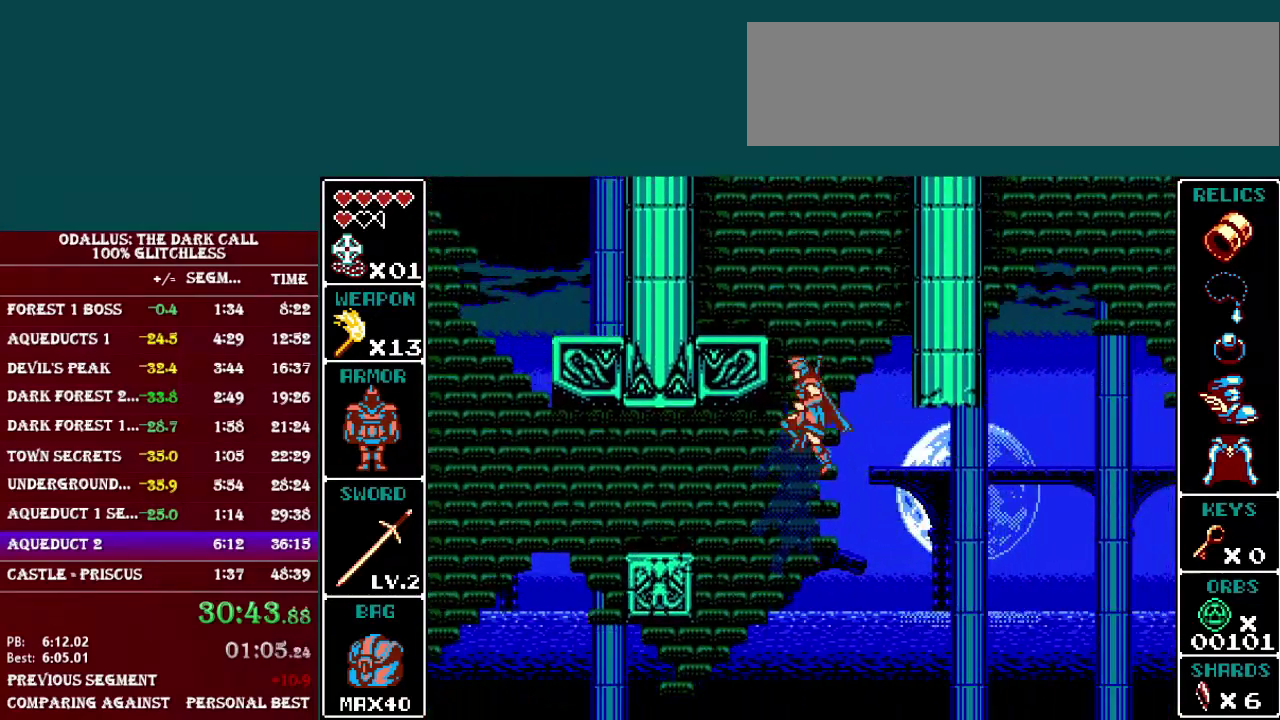
{"buttons": ["B", "DPAD_LEFT"], "events": [[267, "B", "up"], [334, "B", "down"], [434, "B", "up"], [484, "B", "down"]]}
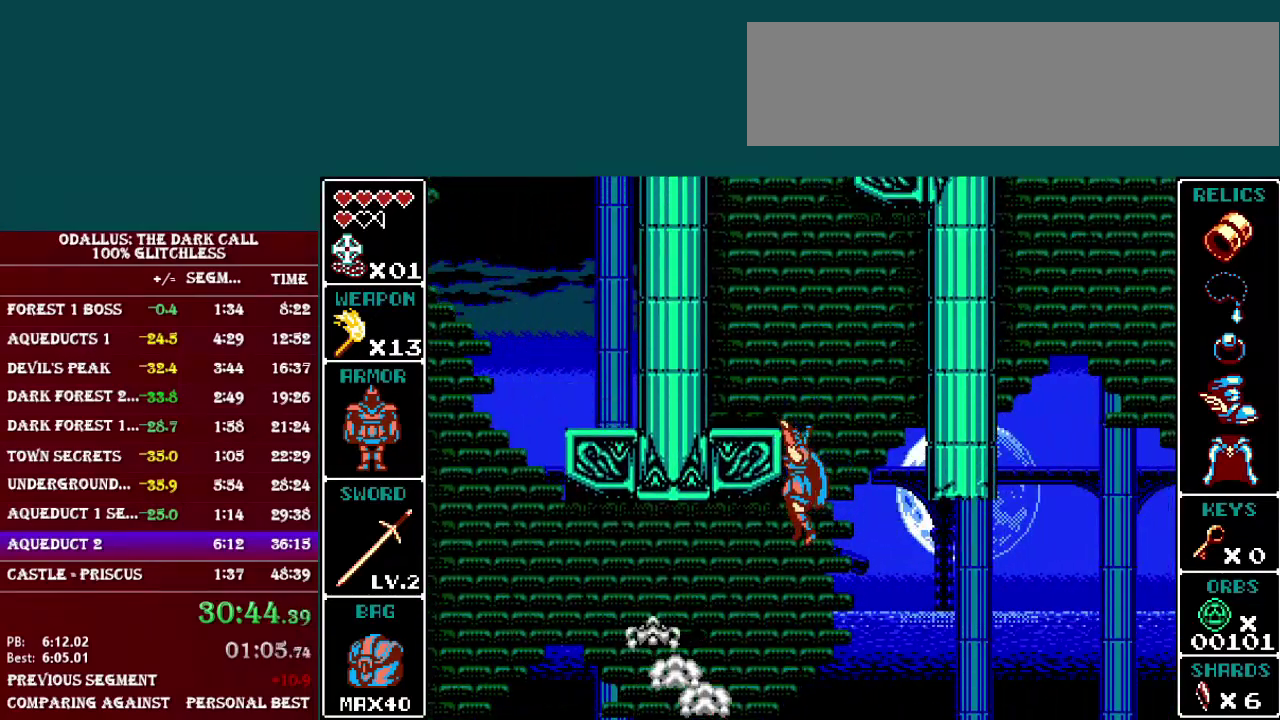
{"buttons": [], "events": [[116, "B", "up"], [217, "DPAD_LEFT", "up"]]}
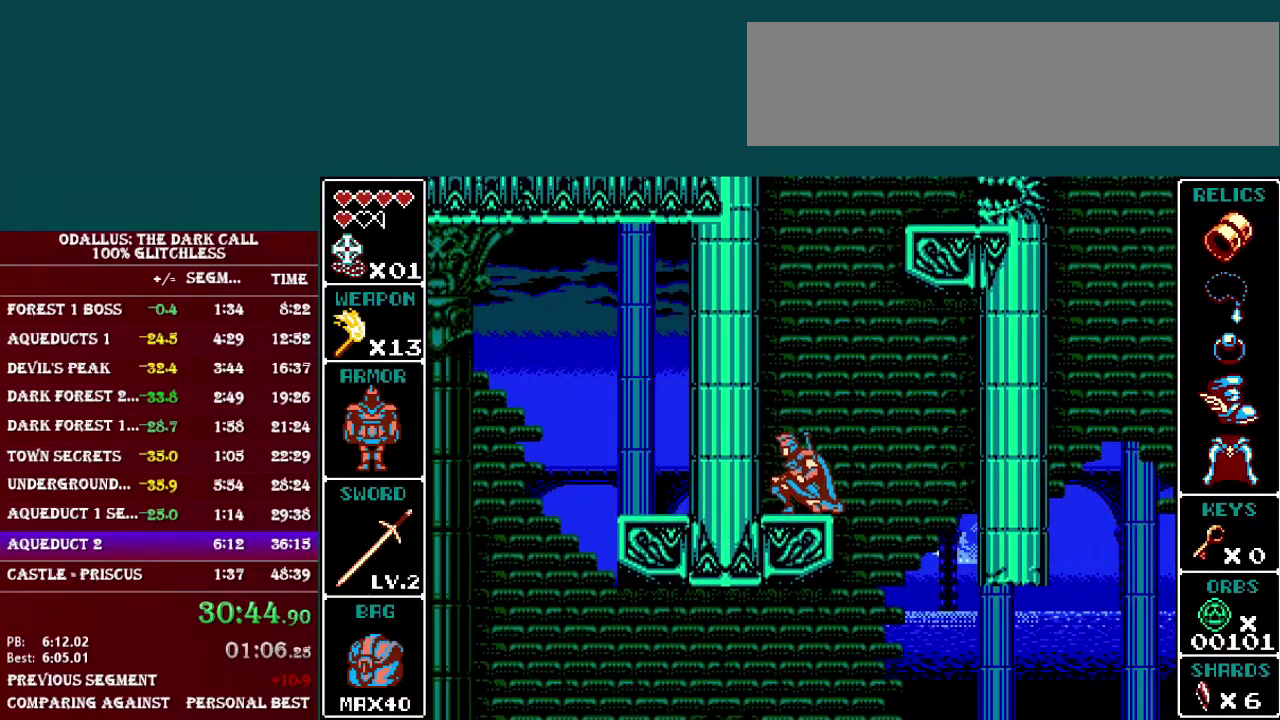
{"buttons": [], "events": [[117, "B", "down"], [317, "B", "up"]]}
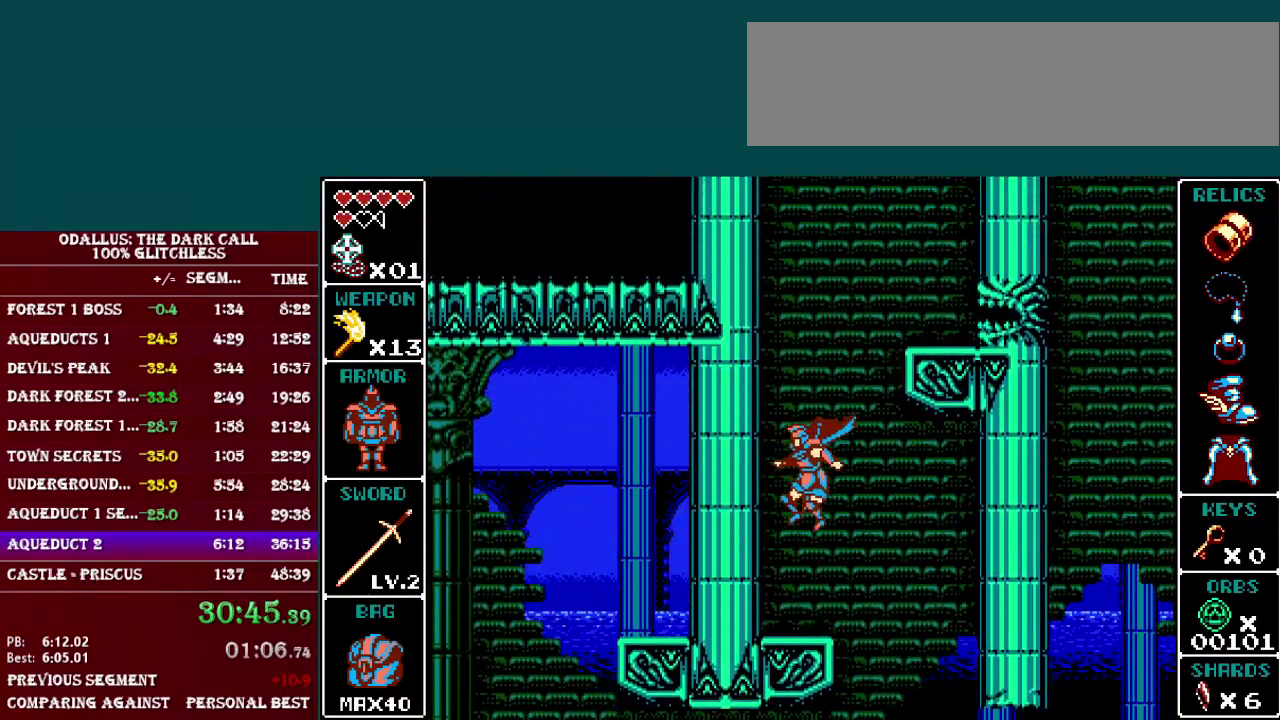
{"buttons": [], "events": []}
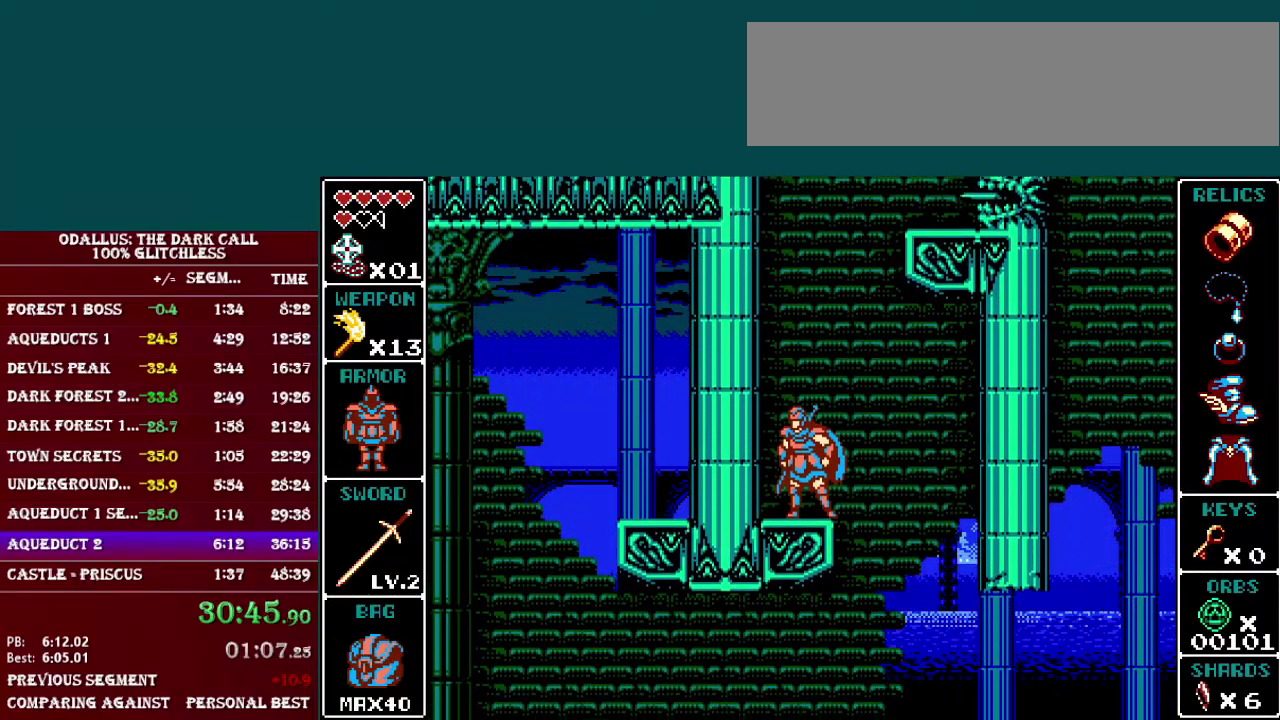
{"buttons": ["DPAD_RIGHT"], "events": [[134, "B", "down"], [434, "B", "up"], [484, "DPAD_RIGHT", "down"]]}
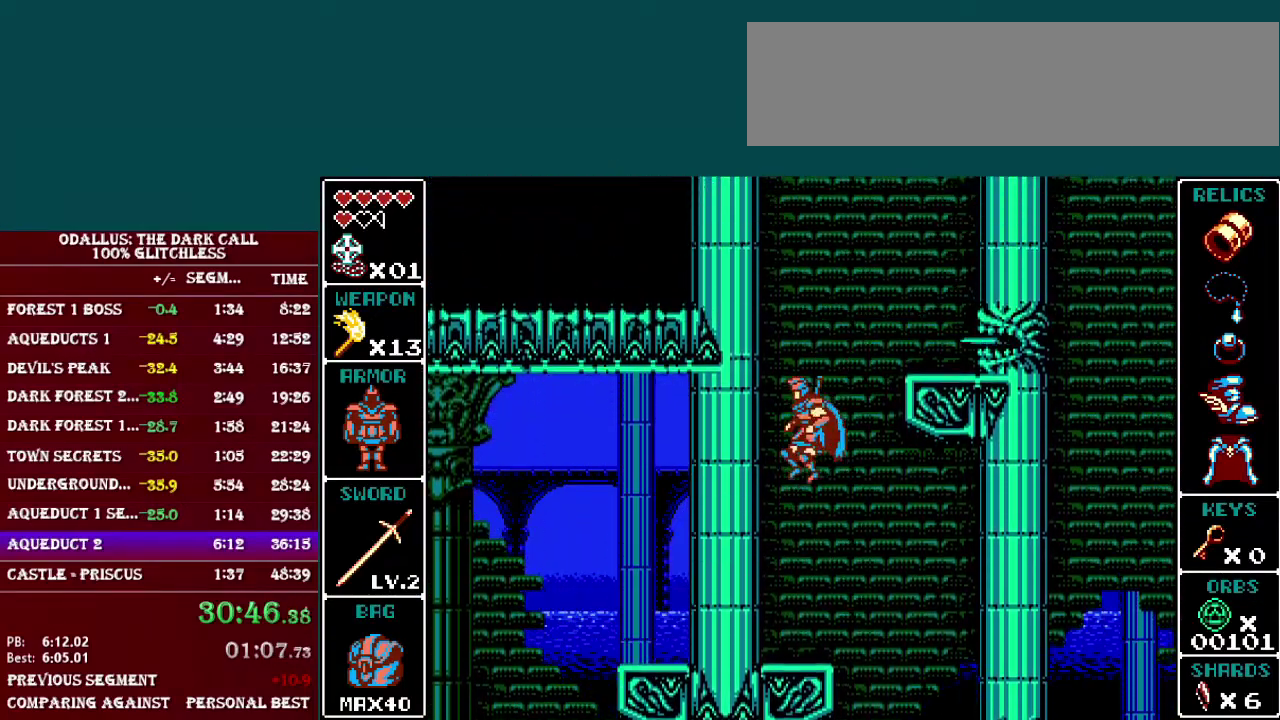
{"buttons": ["DPAD_RIGHT"], "events": [[16, "B", "down"], [317, "B", "up"]]}
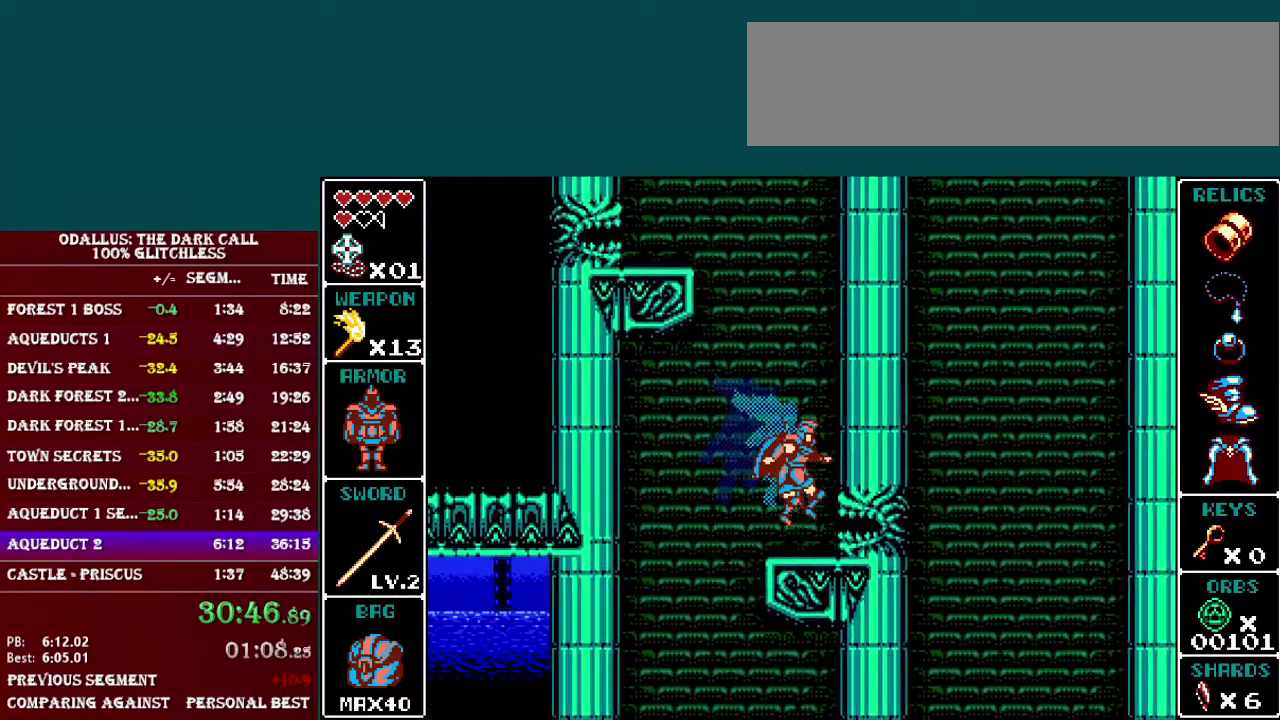
{"buttons": [], "events": [[17, "DPAD_RIGHT", "up"], [184, "B", "down"], [484, "B", "up"]]}
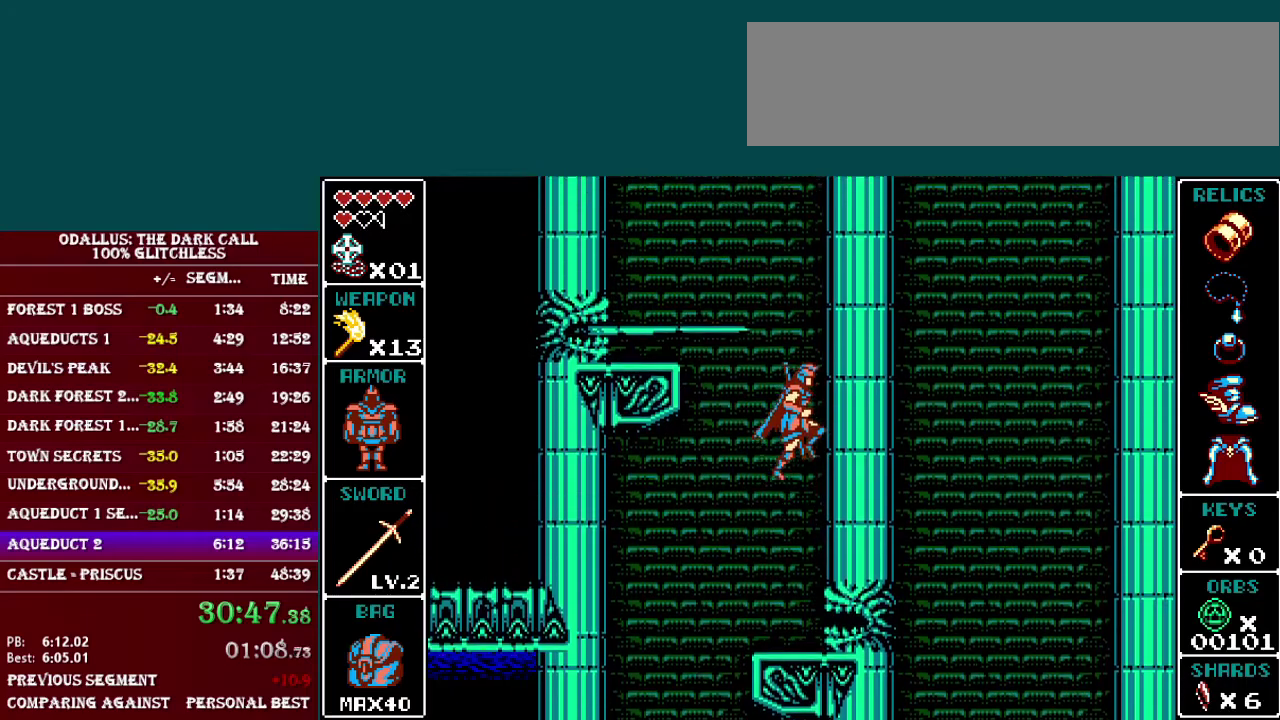
{"buttons": ["DPAD_LEFT"], "events": [[66, "B", "down"], [66, "DPAD_LEFT", "down"], [367, "B", "up"]]}
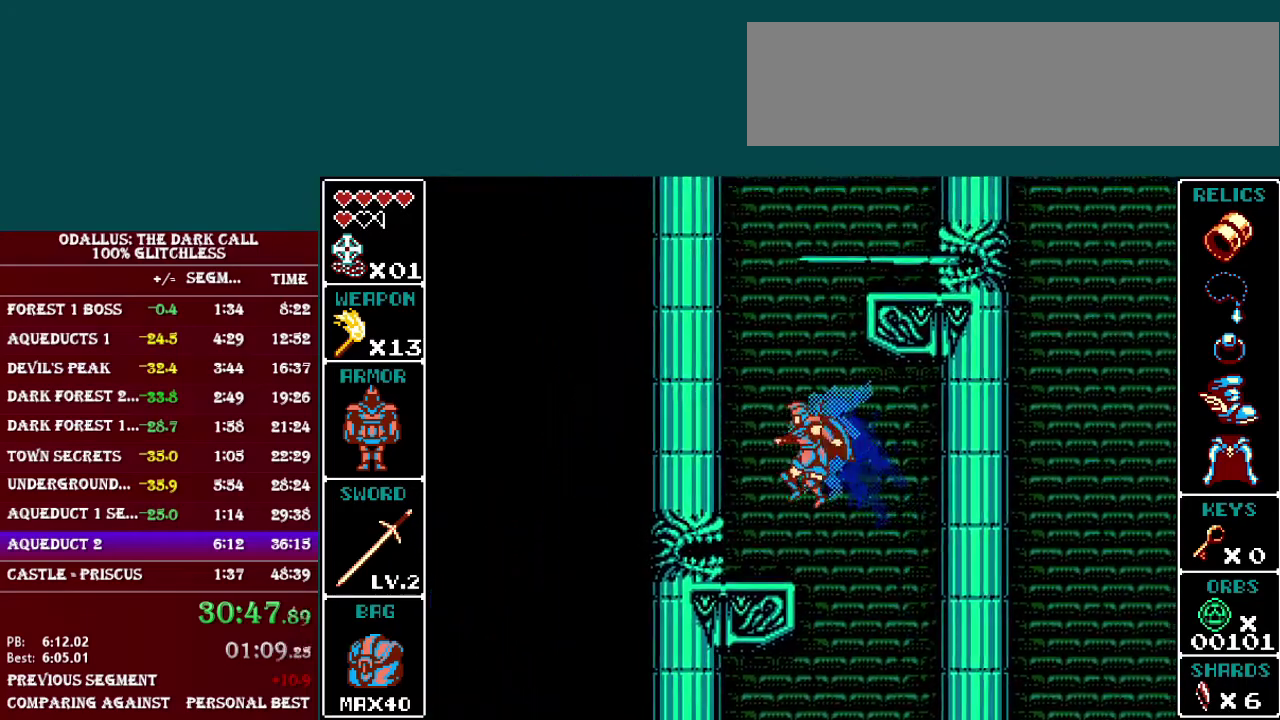
{"buttons": ["DPAD_RIGHT"], "events": [[117, "DPAD_LEFT", "up"], [217, "B", "down"], [467, "B", "up"], [484, "DPAD_RIGHT", "down"]]}
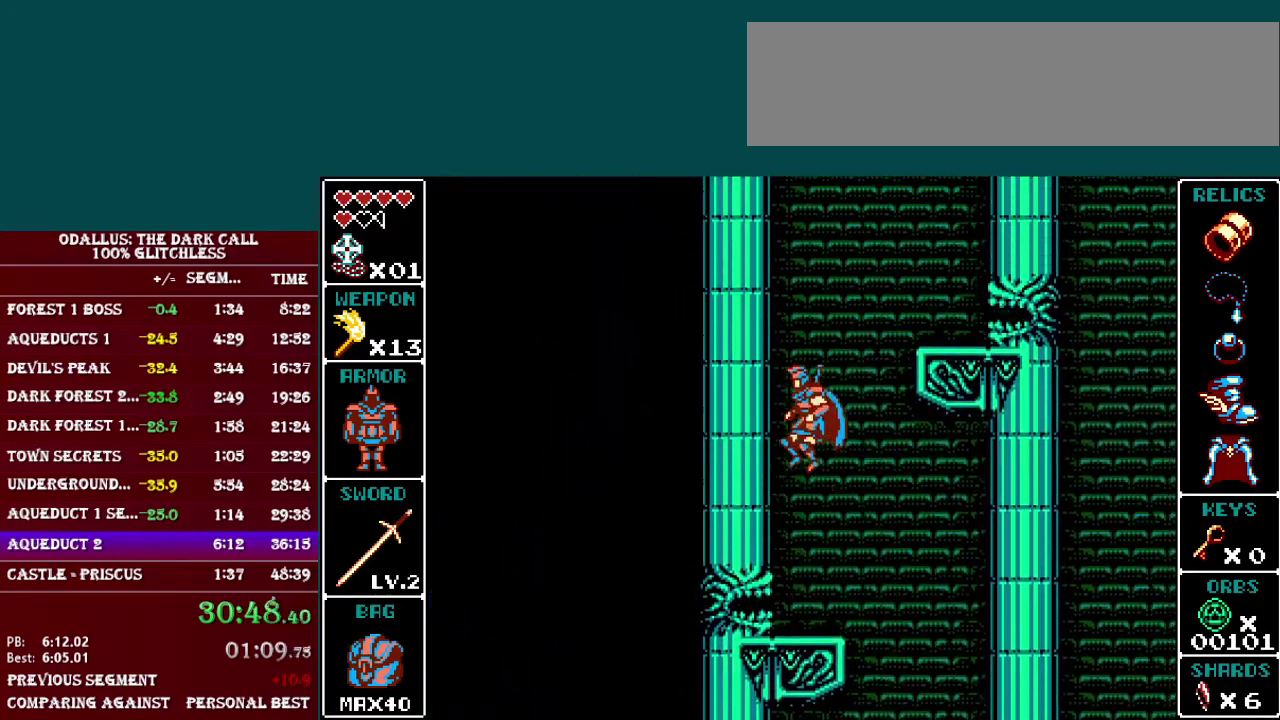
{"buttons": [], "events": [[16, "B", "down"], [317, "B", "up"], [467, "DPAD_RIGHT", "up"]]}
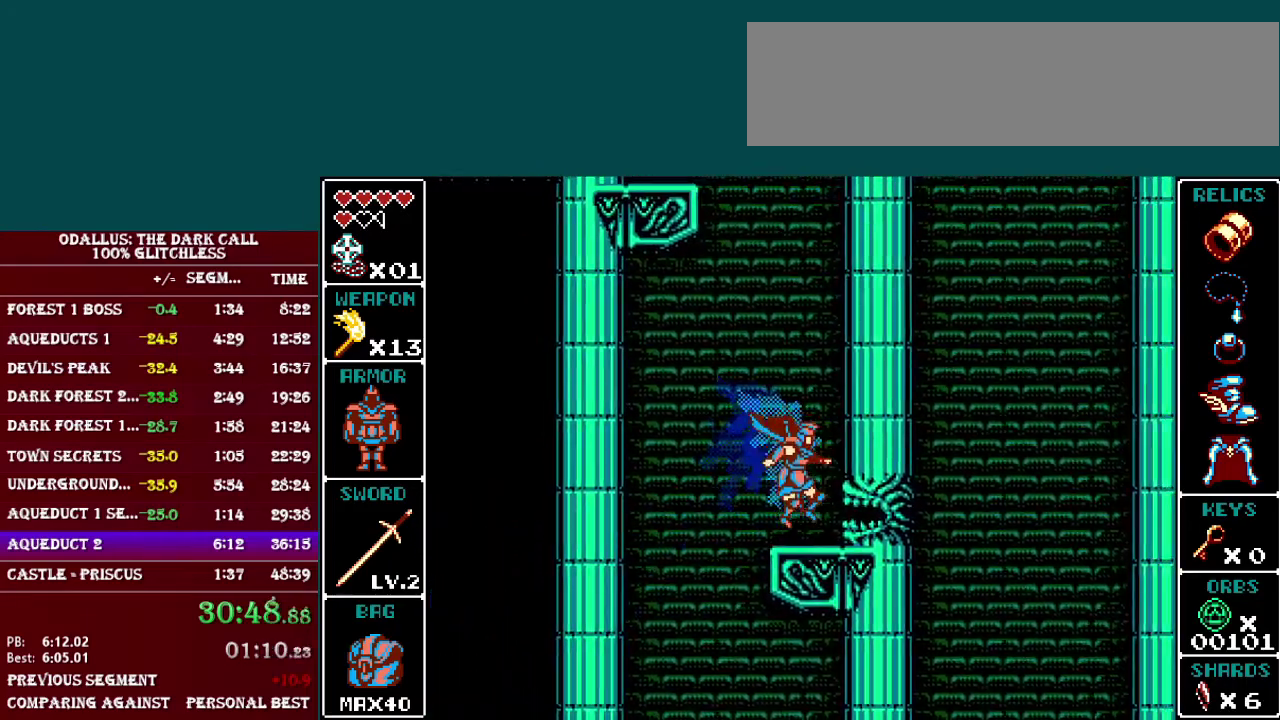
{"buttons": ["B", "DPAD_LEFT"], "events": [[117, "B", "down"], [384, "B", "up"], [434, "DPAD_LEFT", "down"], [467, "B", "down"]]}
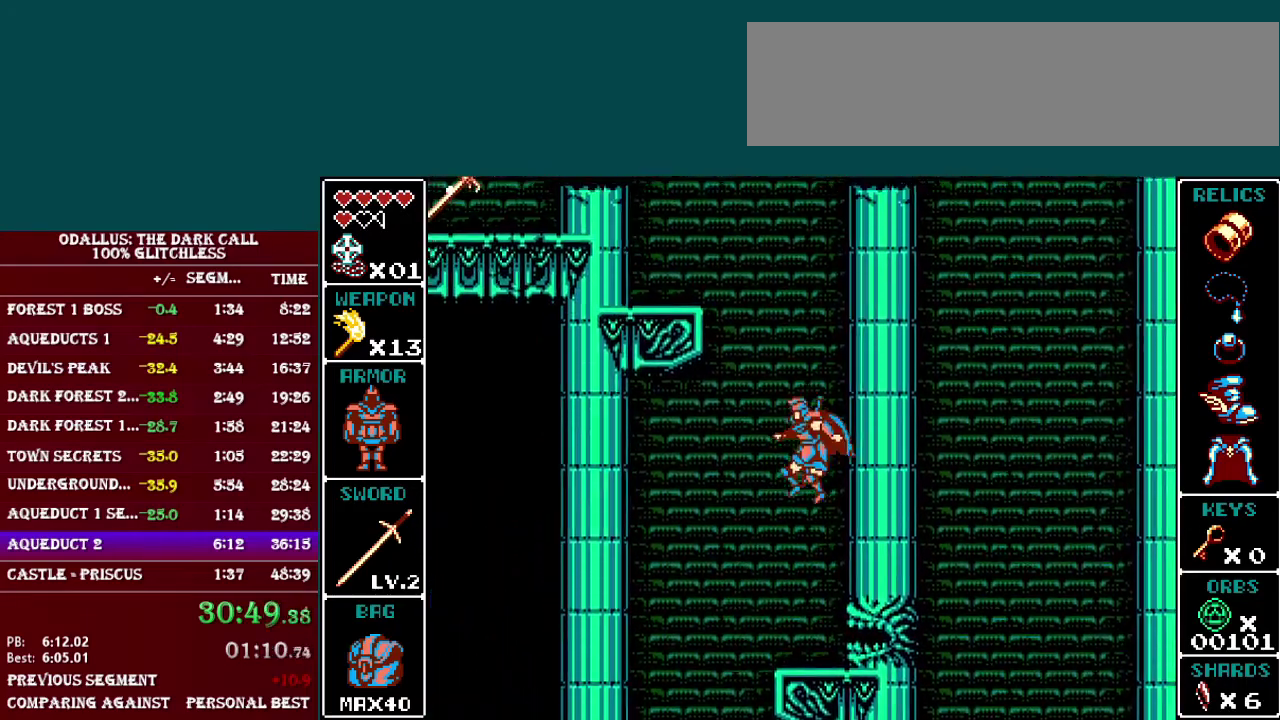
{"buttons": ["DPAD_LEFT"], "events": [[417, "B", "up"]]}
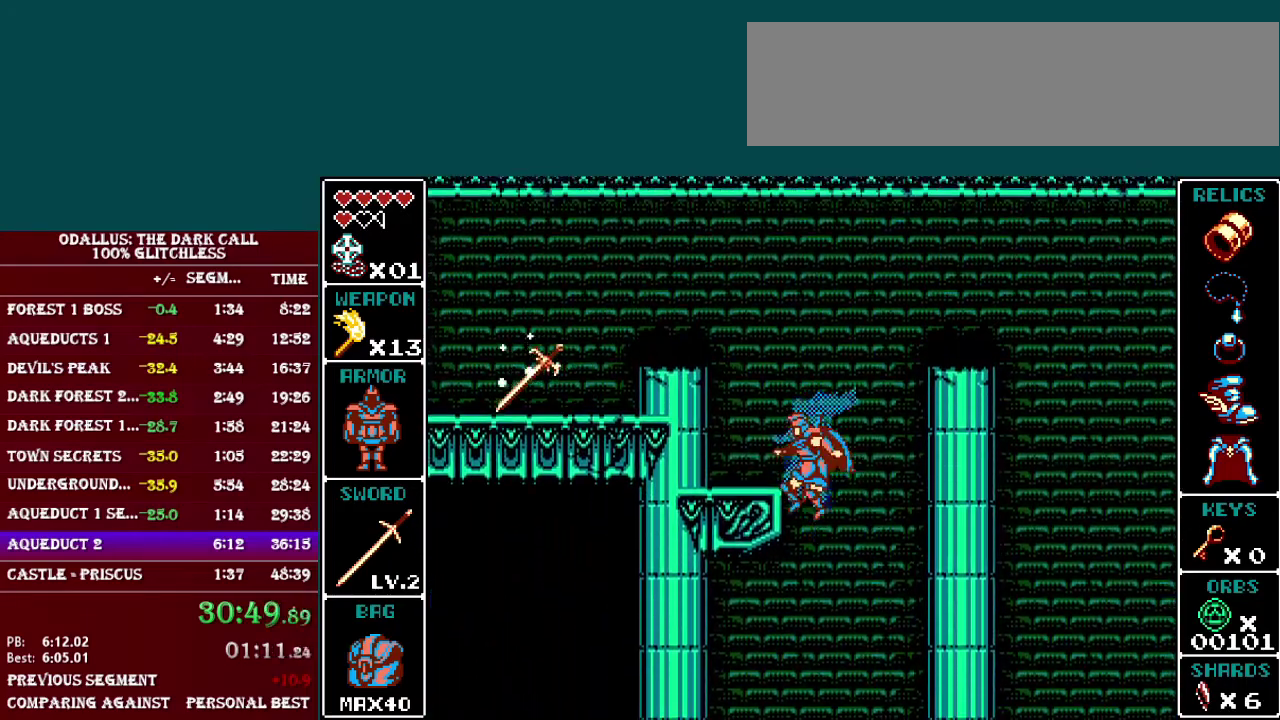
{"buttons": ["DPAD_LEFT"], "events": [[34, "B", "down"], [284, "B", "up"], [334, "B", "down"], [467, "B", "up"]]}
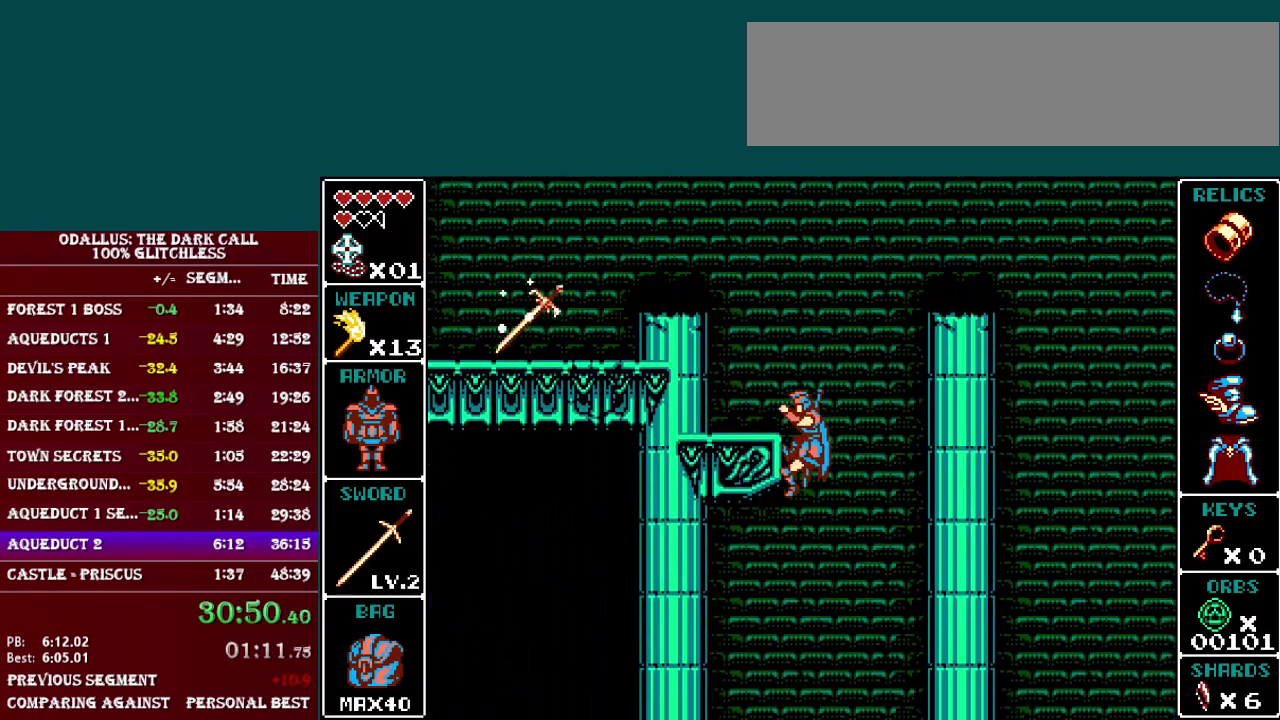
{"buttons": ["B", "DPAD_LEFT"], "events": [[66, "B", "down"], [183, "B", "up"], [483, "B", "down"]]}
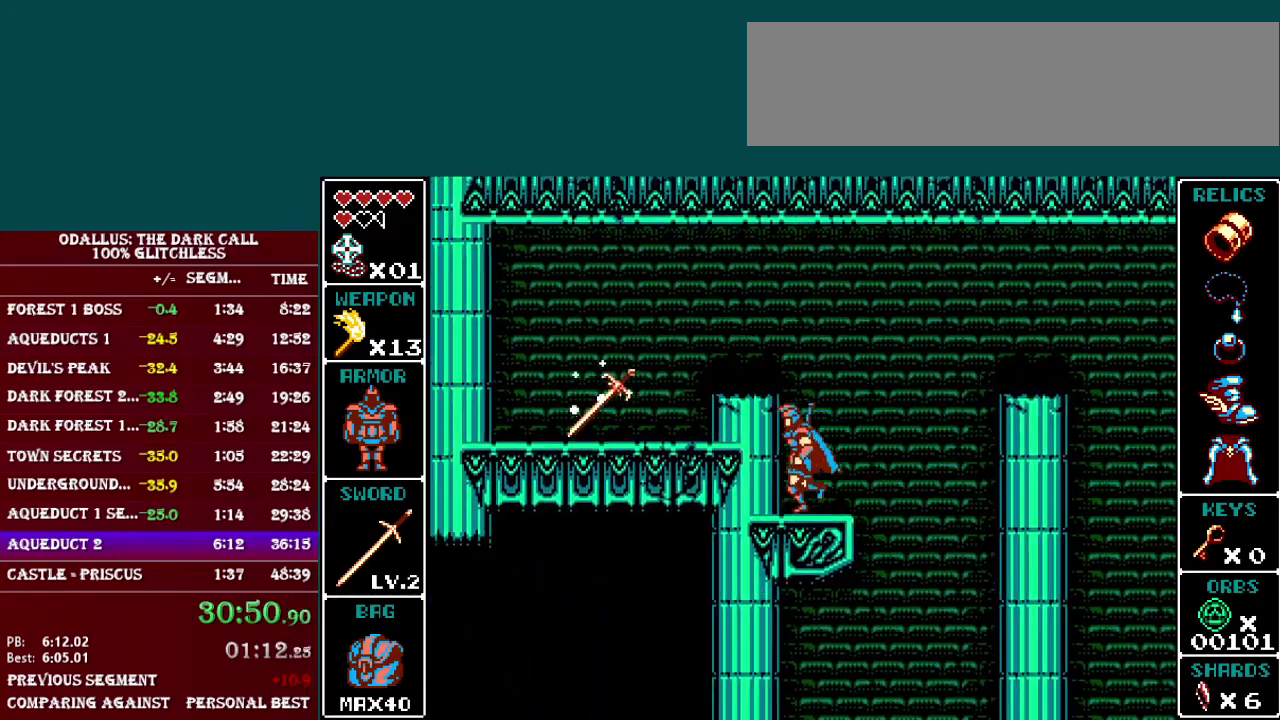
{"buttons": ["L1", "DPAD_LEFT"], "events": [[217, "B", "up"], [434, "L1", "down"]]}
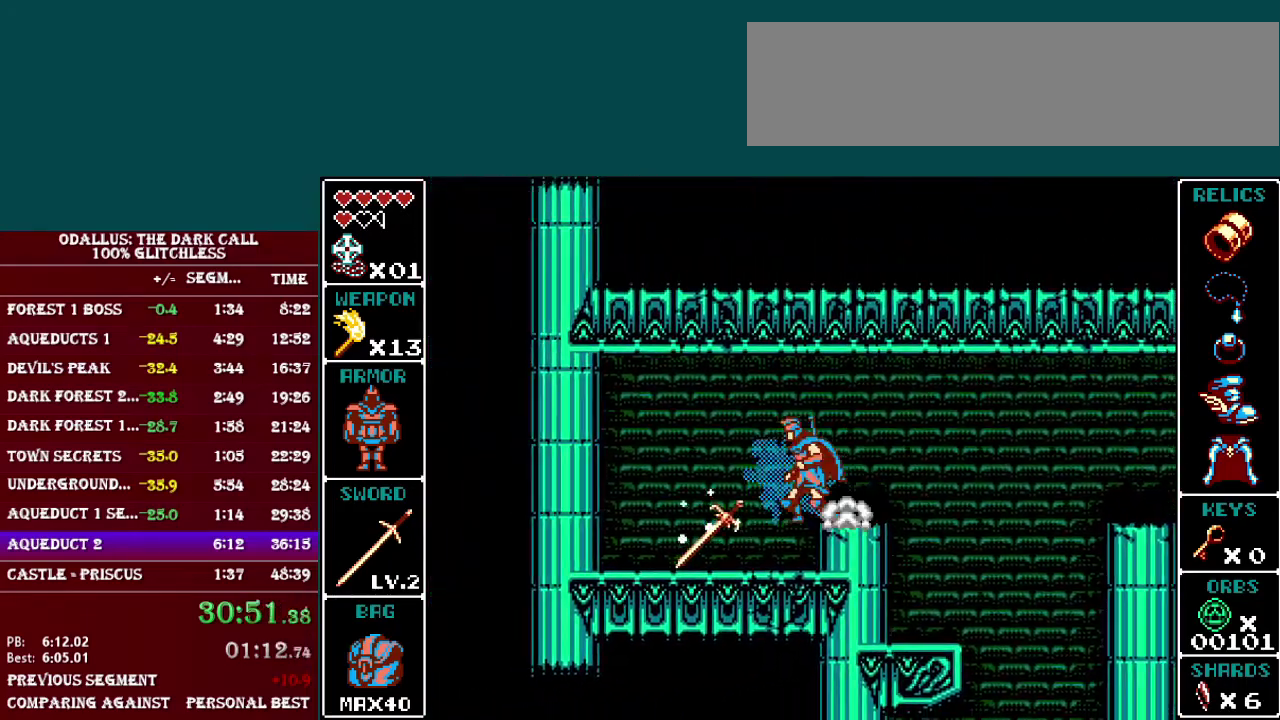
{"buttons": ["DPAD_RIGHT"], "events": [[166, "L1", "up"], [183, "DPAD_LEFT", "up"], [333, "DPAD_RIGHT", "down"]]}